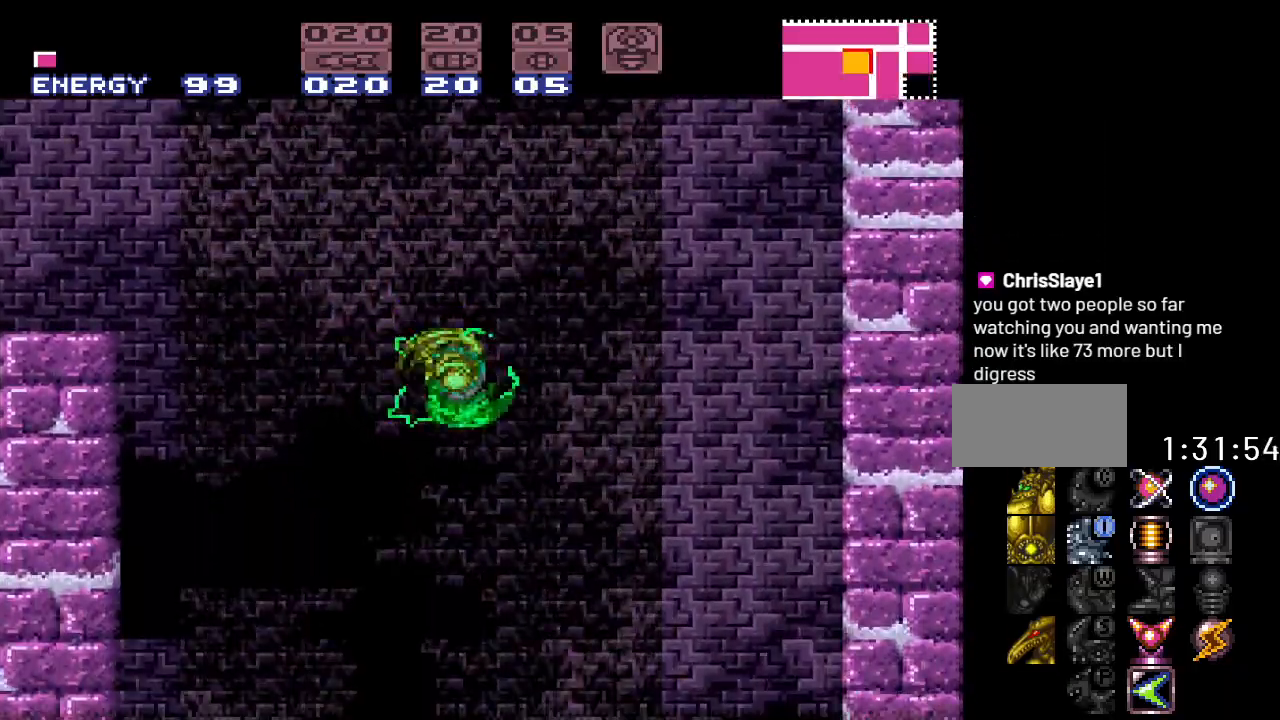
Gameplay with a controller (Nintendo layout); each line is a JSON object with the inputs held at the frame after it. "events" lists button and stick changes between this image and that frame as [ms after this image, input, new state], when the widget could be followed in between. Not read: L3 R3.
{"buttons": ["Y", "DPAD_RIGHT"], "events": [[67, "B", "down"], [150, "B", "up"]]}
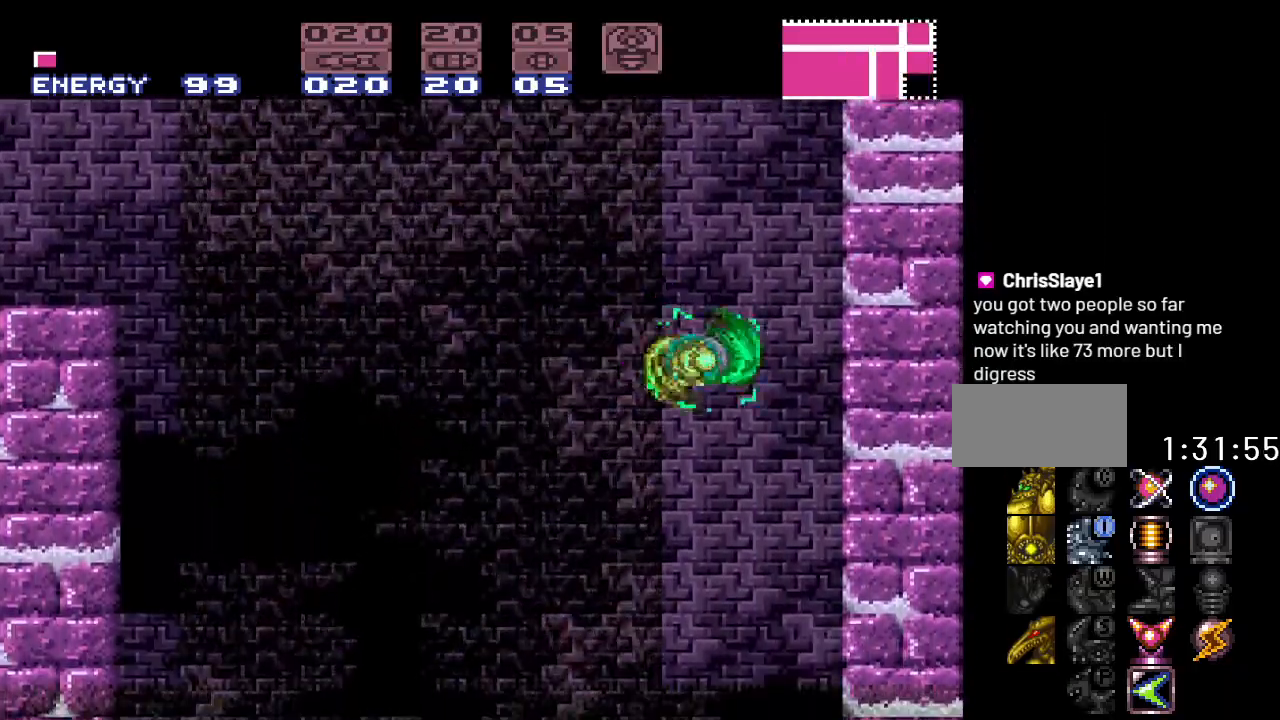
{"buttons": [], "events": [[67, "Y", "up"], [133, "DPAD_RIGHT", "up"], [217, "DPAD_DOWN", "down"], [317, "A", "down"], [433, "A", "up"], [433, "DPAD_DOWN", "up"]]}
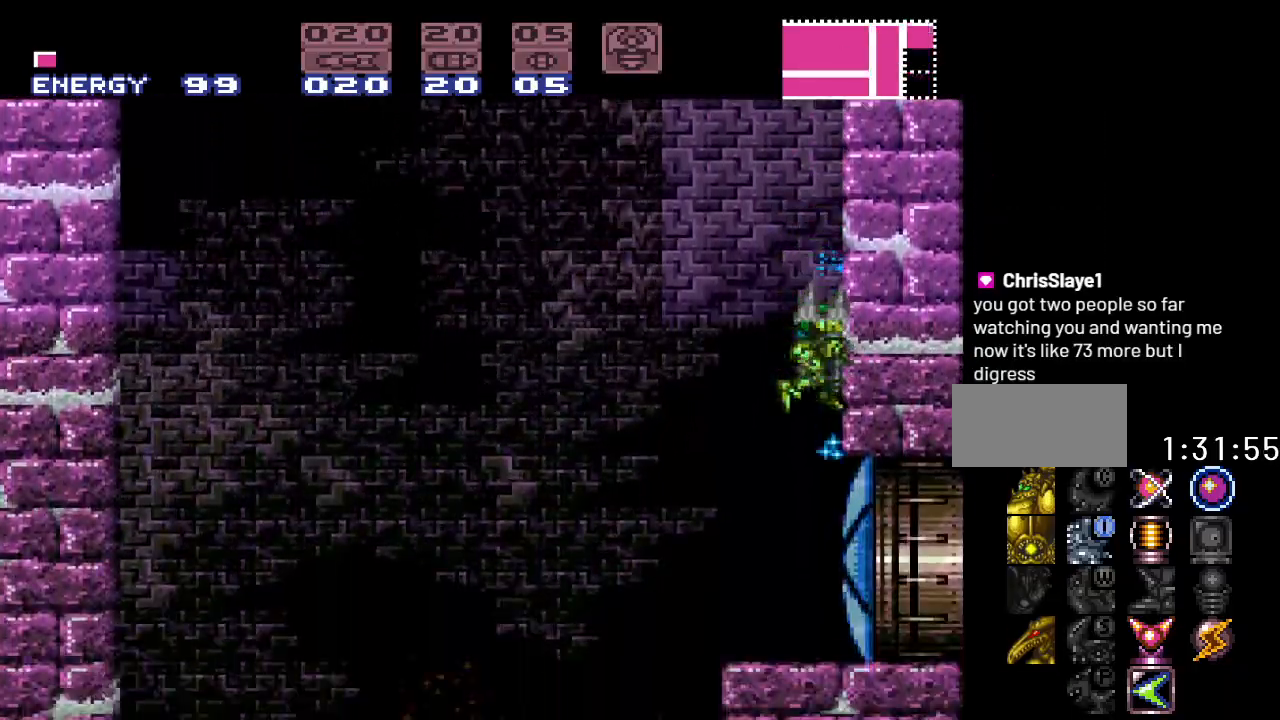
{"buttons": ["Y", "DPAD_RIGHT"], "events": [[67, "DPAD_RIGHT", "down"], [150, "Y", "down"]]}
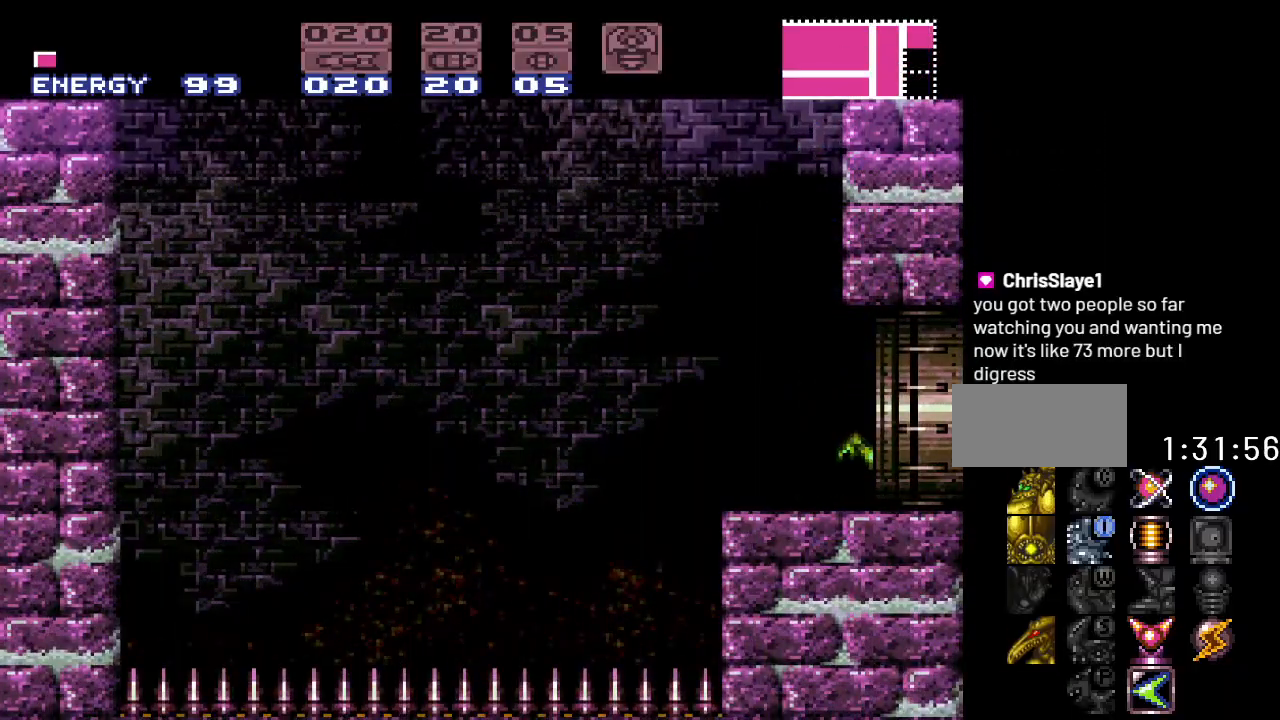
{"buttons": ["Y"], "events": [[233, "DPAD_RIGHT", "up"]]}
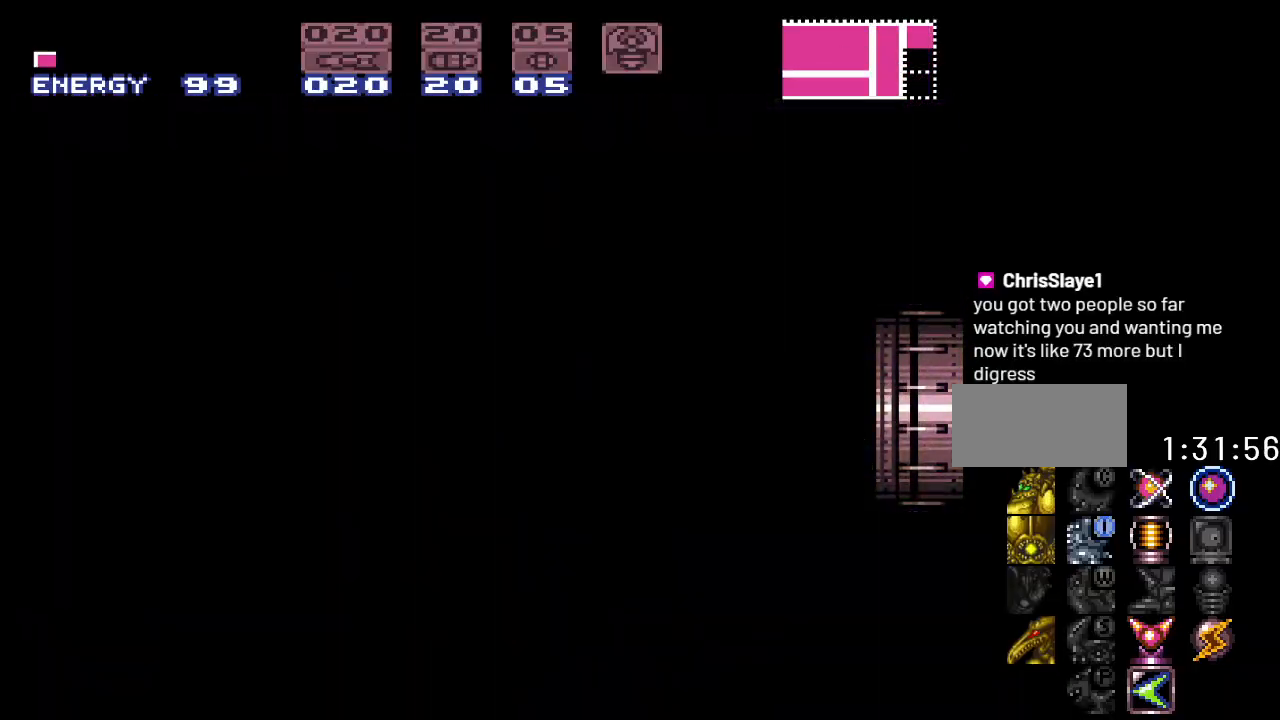
{"buttons": ["Y"], "events": []}
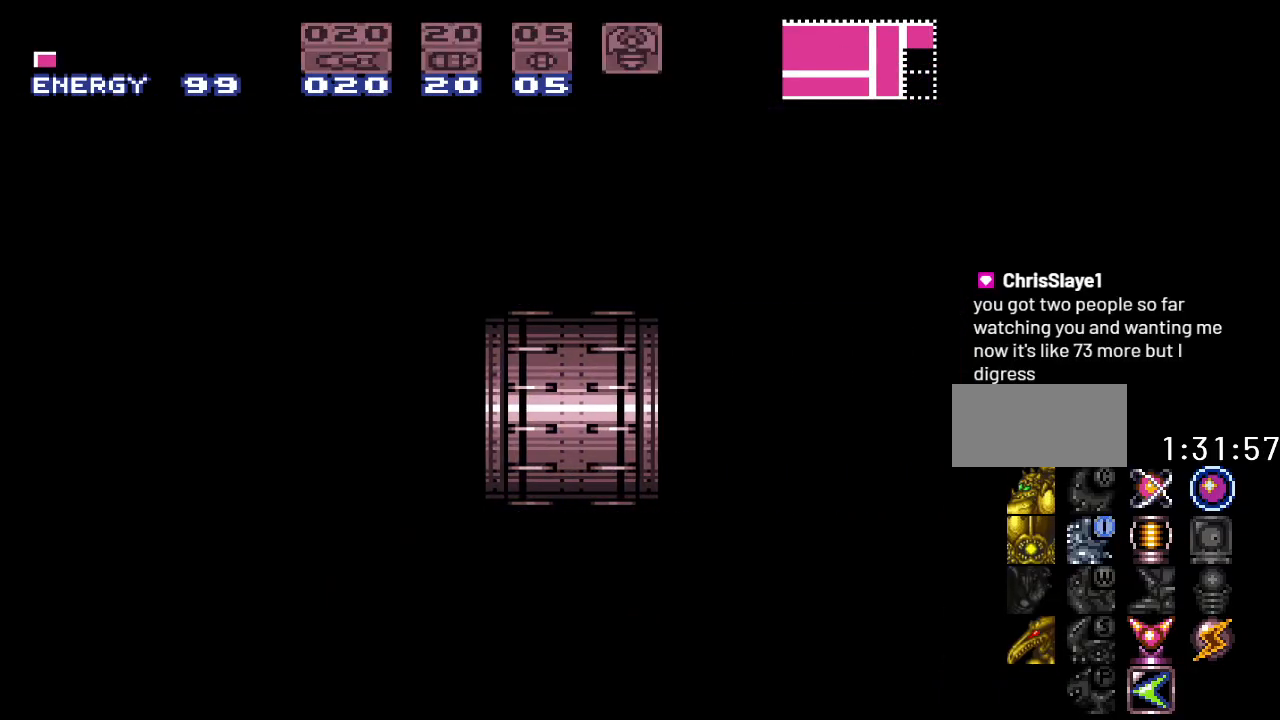
{"buttons": ["Y"], "events": []}
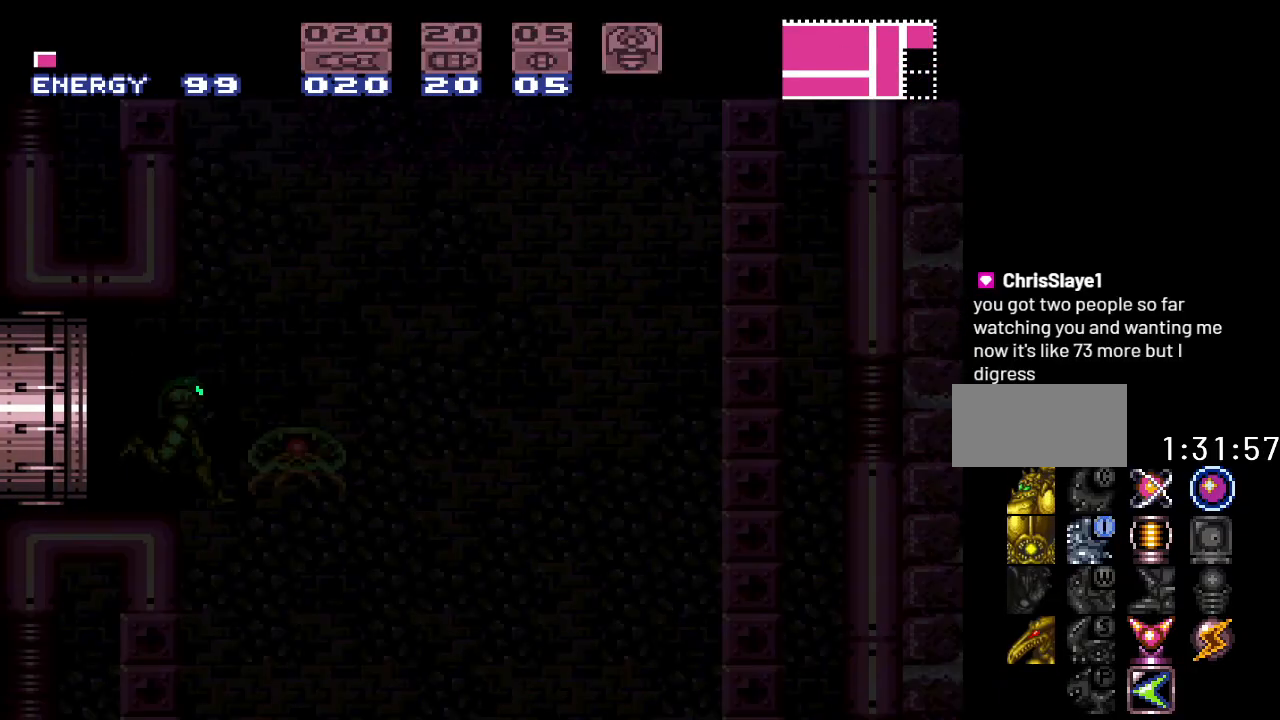
{"buttons": ["Y"], "events": [[183, "Y", "up"], [433, "Y", "down"]]}
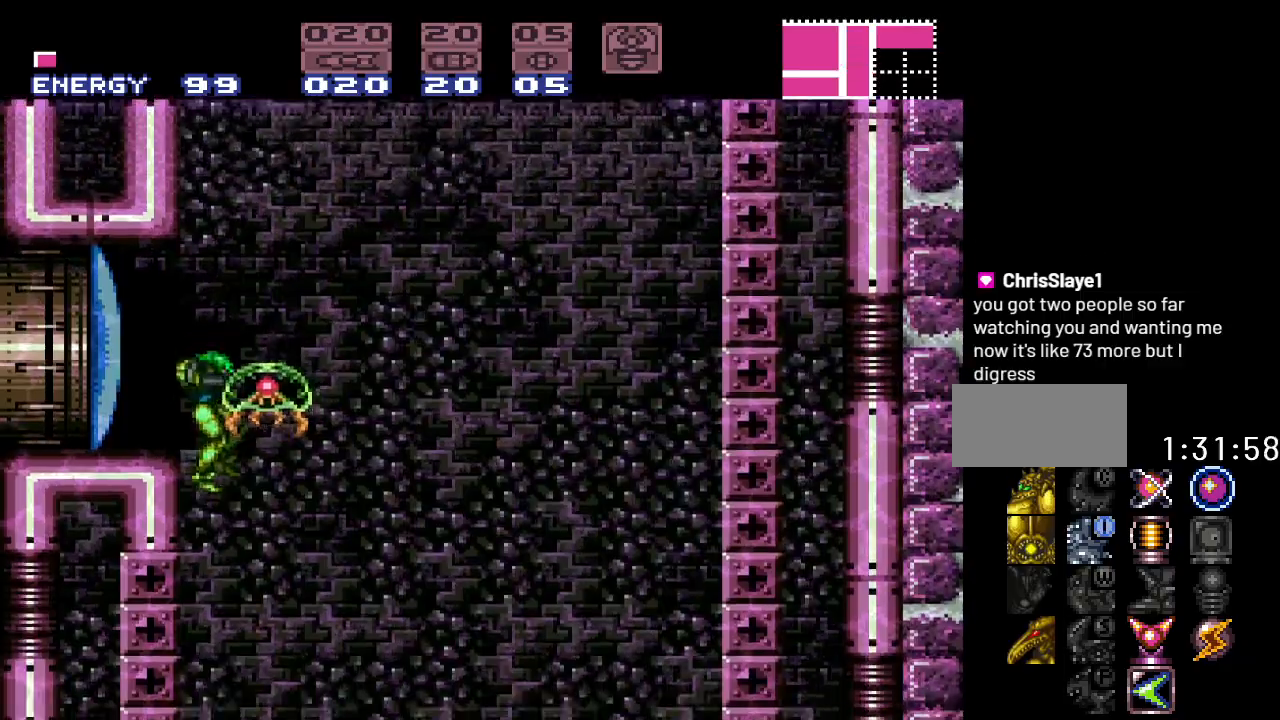
{"buttons": ["Y", "DPAD_RIGHT"], "events": [[350, "DPAD_RIGHT", "down"]]}
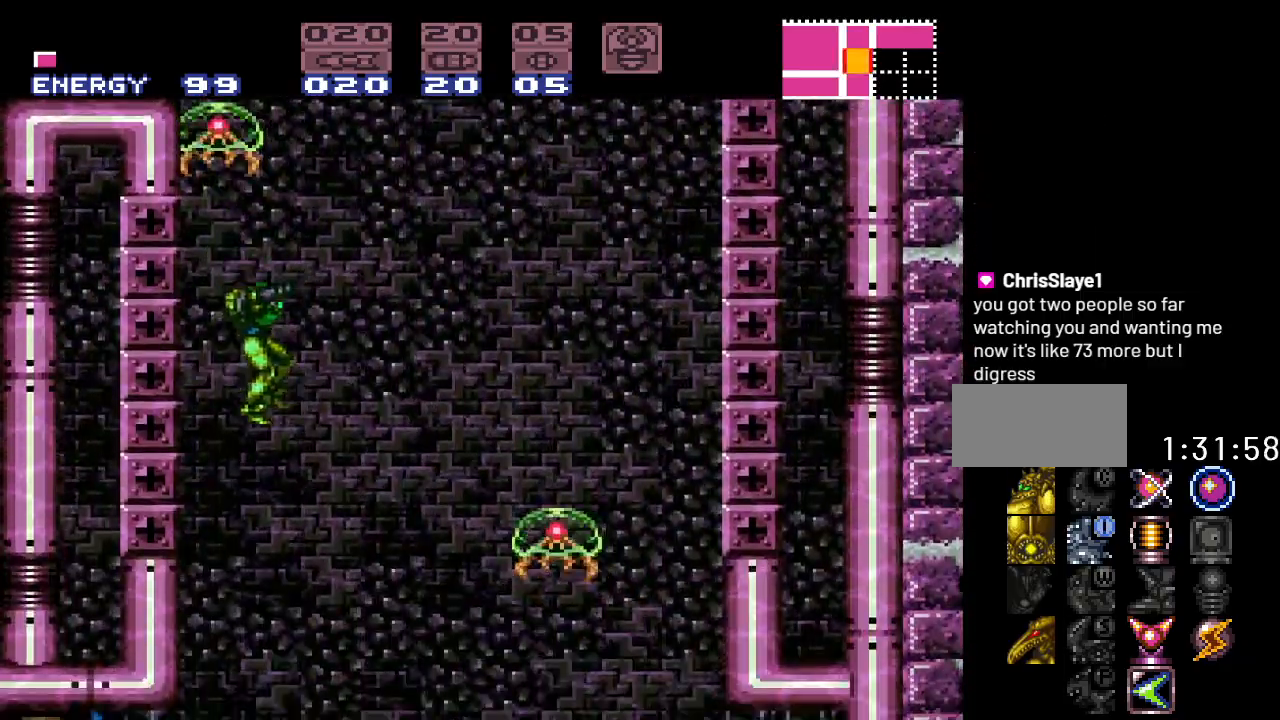
{"buttons": ["Y"], "events": [[283, "DPAD_RIGHT", "up"]]}
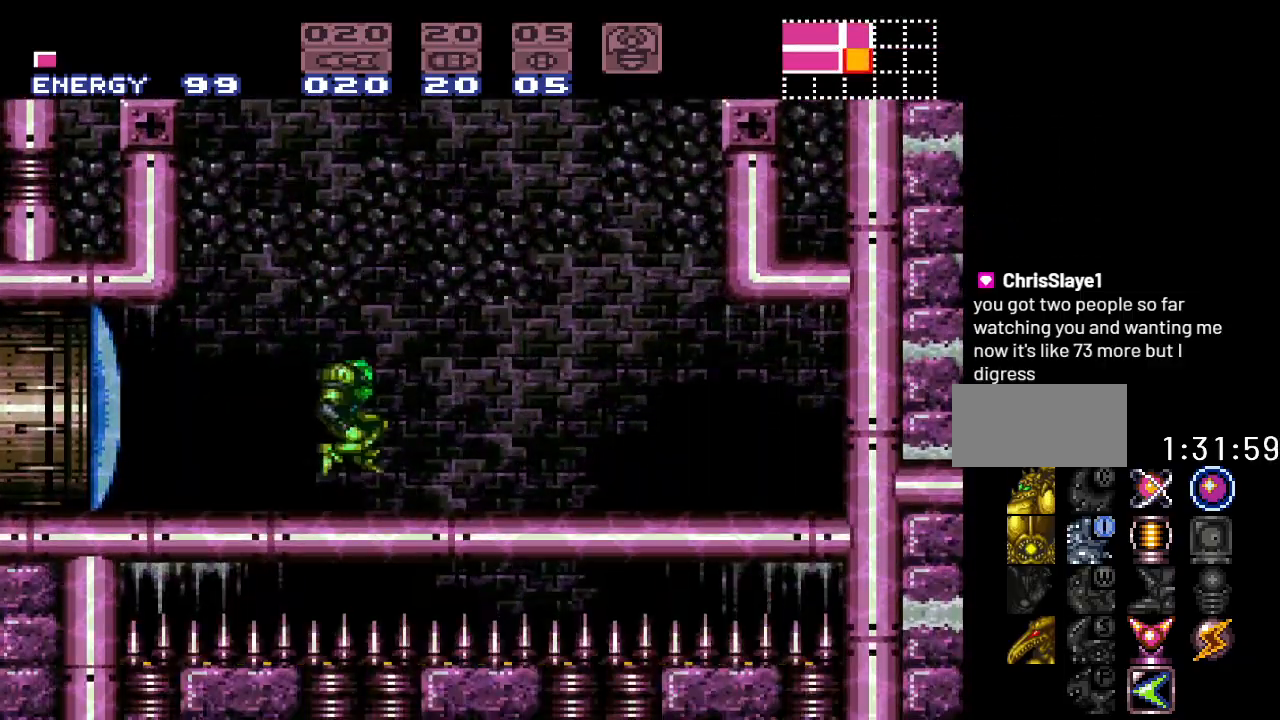
{"buttons": ["B", "Y", "DPAD_LEFT"], "events": [[33, "DPAD_RIGHT", "down"], [350, "B", "down"], [350, "DPAD_RIGHT", "up"], [450, "DPAD_LEFT", "down"]]}
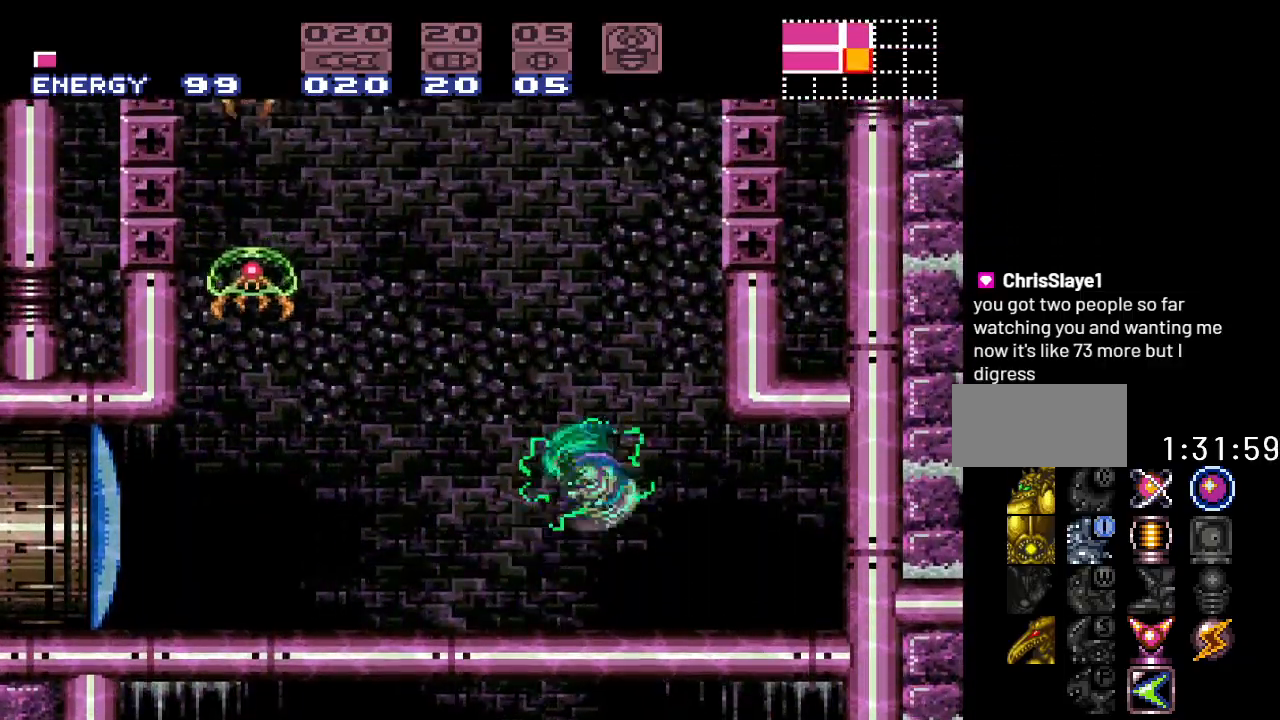
{"buttons": ["Y"], "events": [[367, "B", "up"], [433, "DPAD_LEFT", "up"]]}
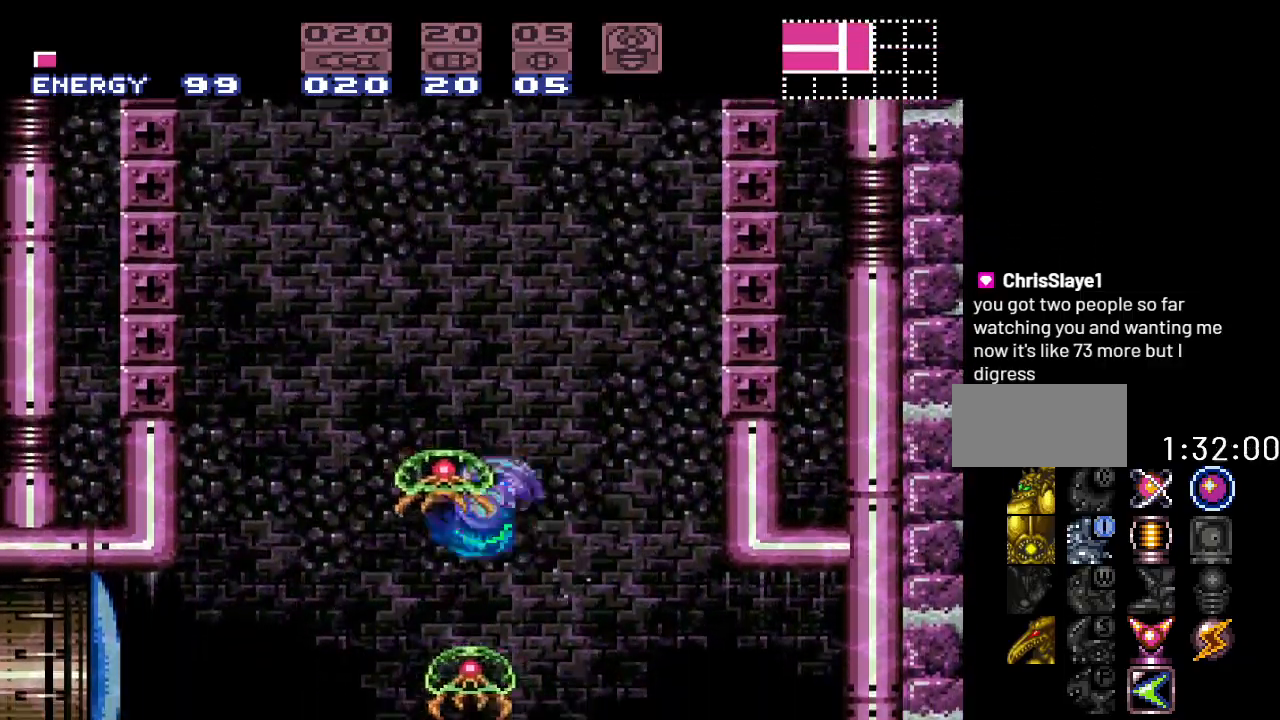
{"buttons": ["B", "Y", "DPAD_RIGHT"], "events": [[167, "DPAD_RIGHT", "down"], [400, "B", "down"]]}
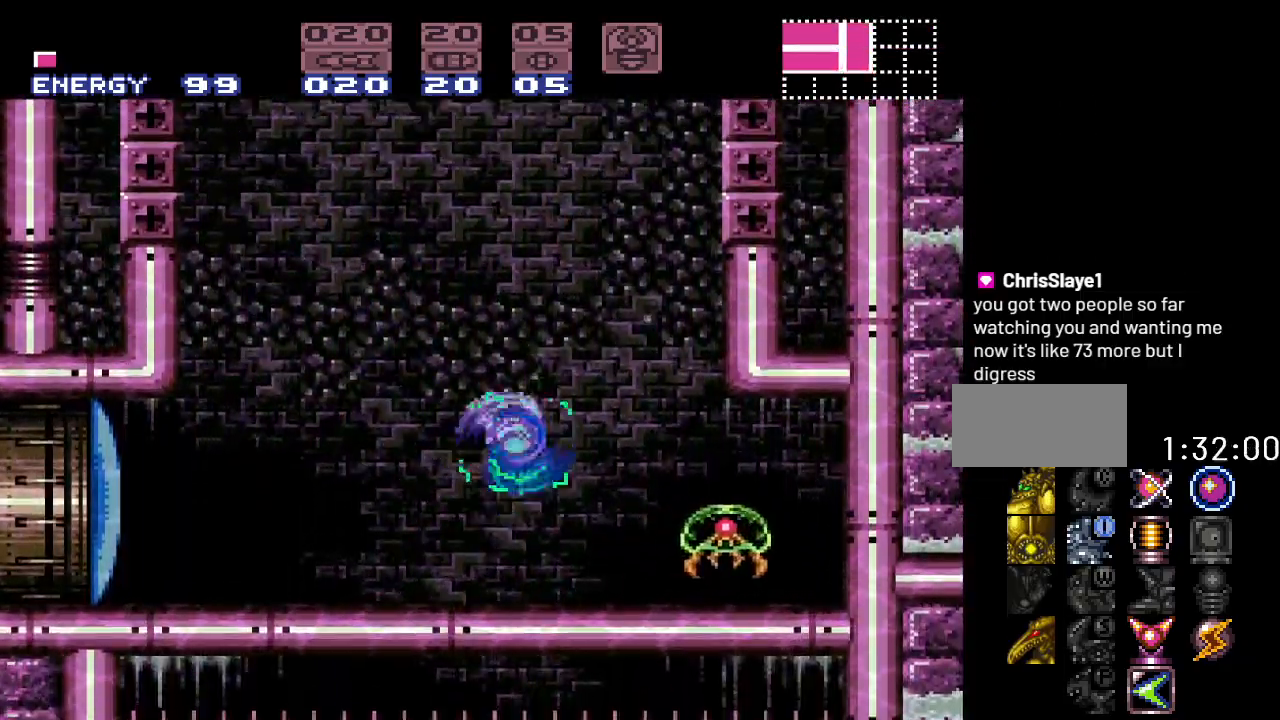
{"buttons": ["Y"], "events": [[117, "DPAD_RIGHT", "up"], [350, "B", "up"]]}
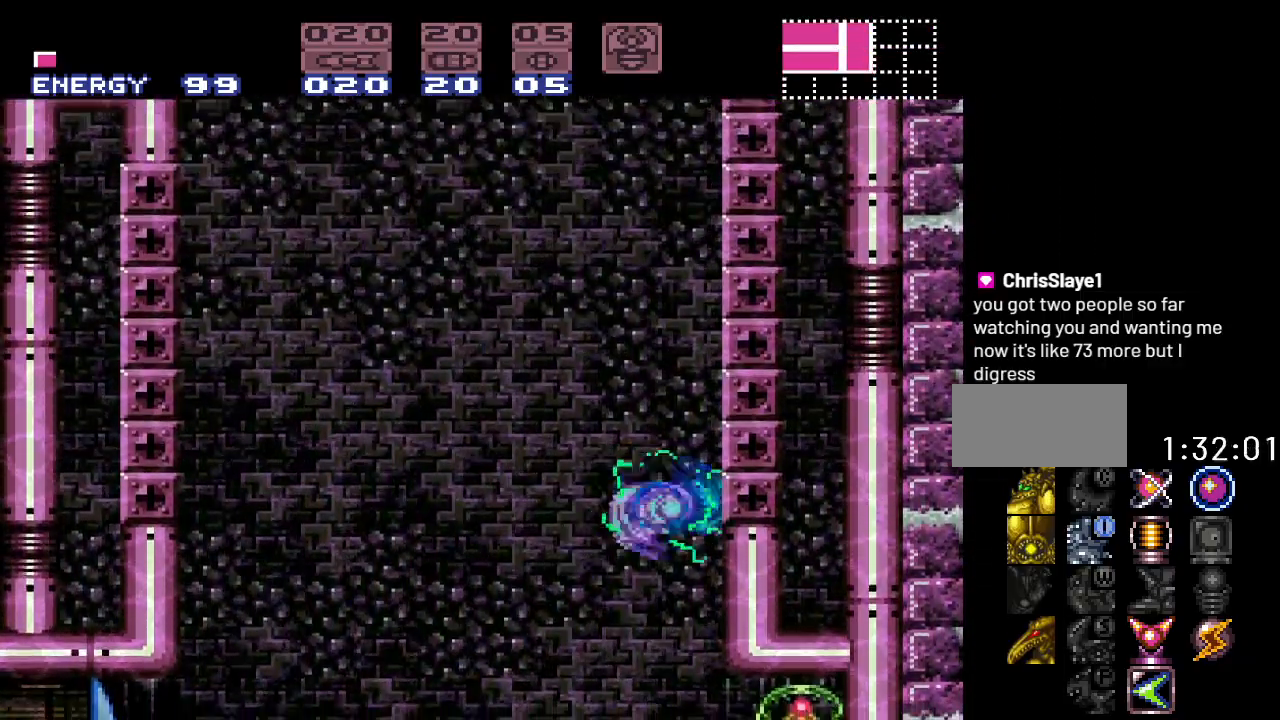
{"buttons": ["Y"], "events": []}
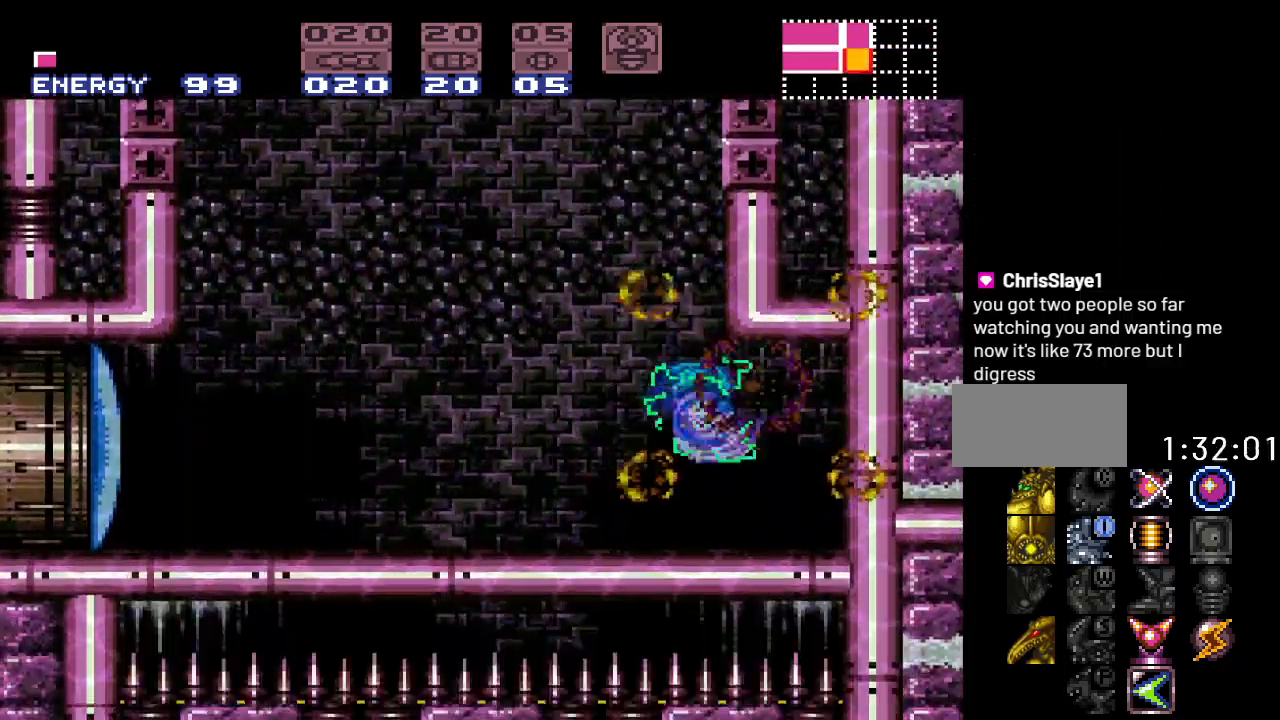
{"buttons": [], "events": [[217, "DPAD_RIGHT", "down"], [500, "DPAD_RIGHT", "up"], [500, "Y", "up"]]}
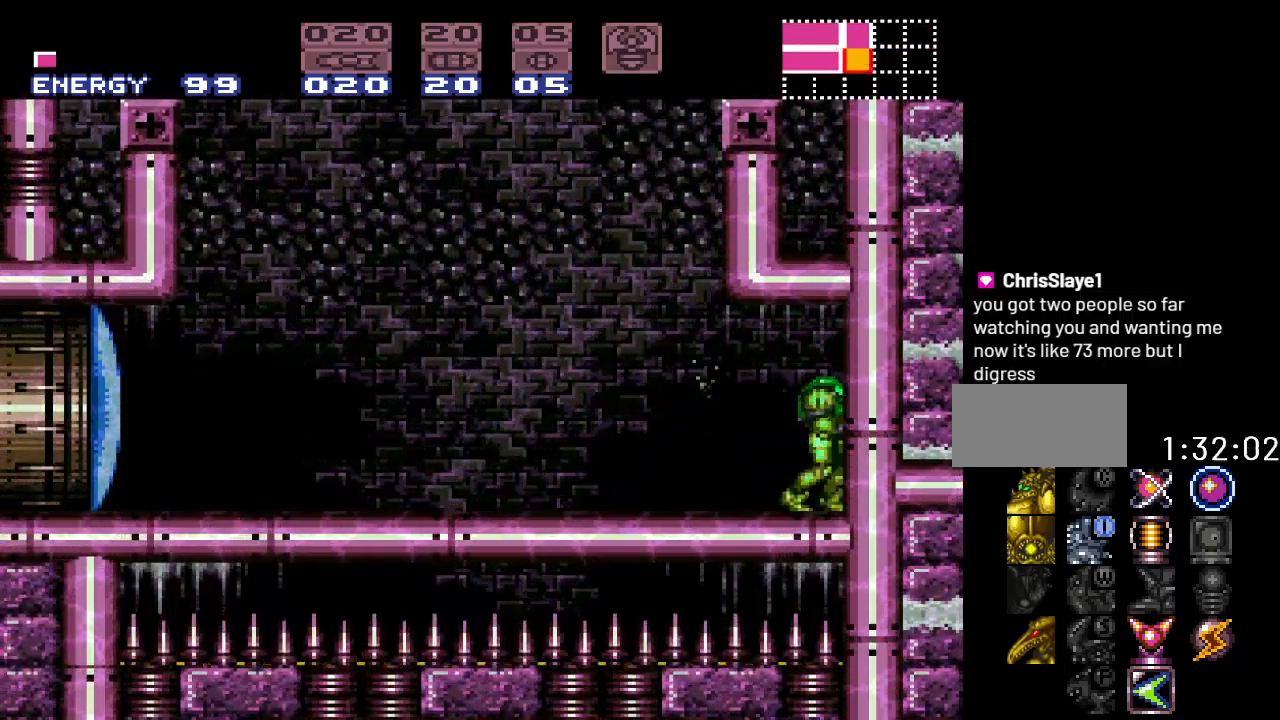
{"buttons": ["DPAD_RIGHT"], "events": [[100, "DPAD_LEFT", "down"], [183, "DPAD_LEFT", "up"], [383, "B", "down"], [467, "B", "up"], [500, "DPAD_RIGHT", "down"]]}
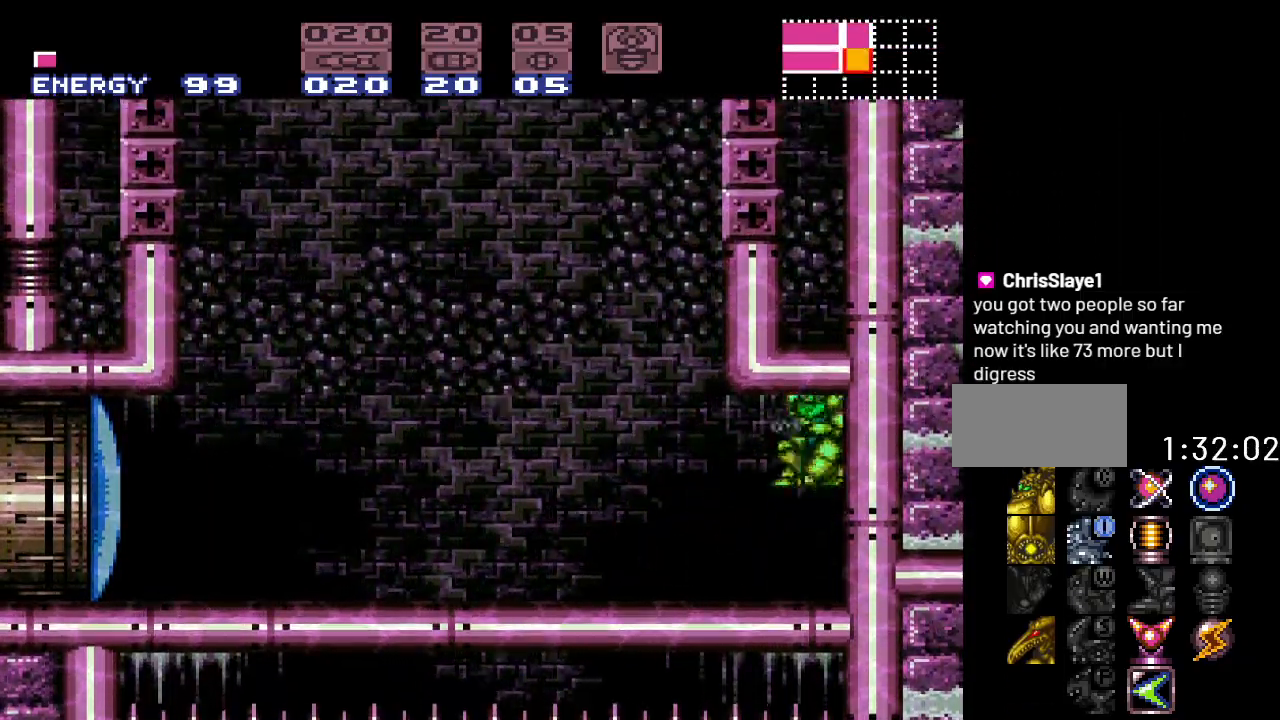
{"buttons": [], "events": [[183, "DPAD_RIGHT", "up"], [383, "DPAD_LEFT", "down"], [483, "DPAD_LEFT", "up"]]}
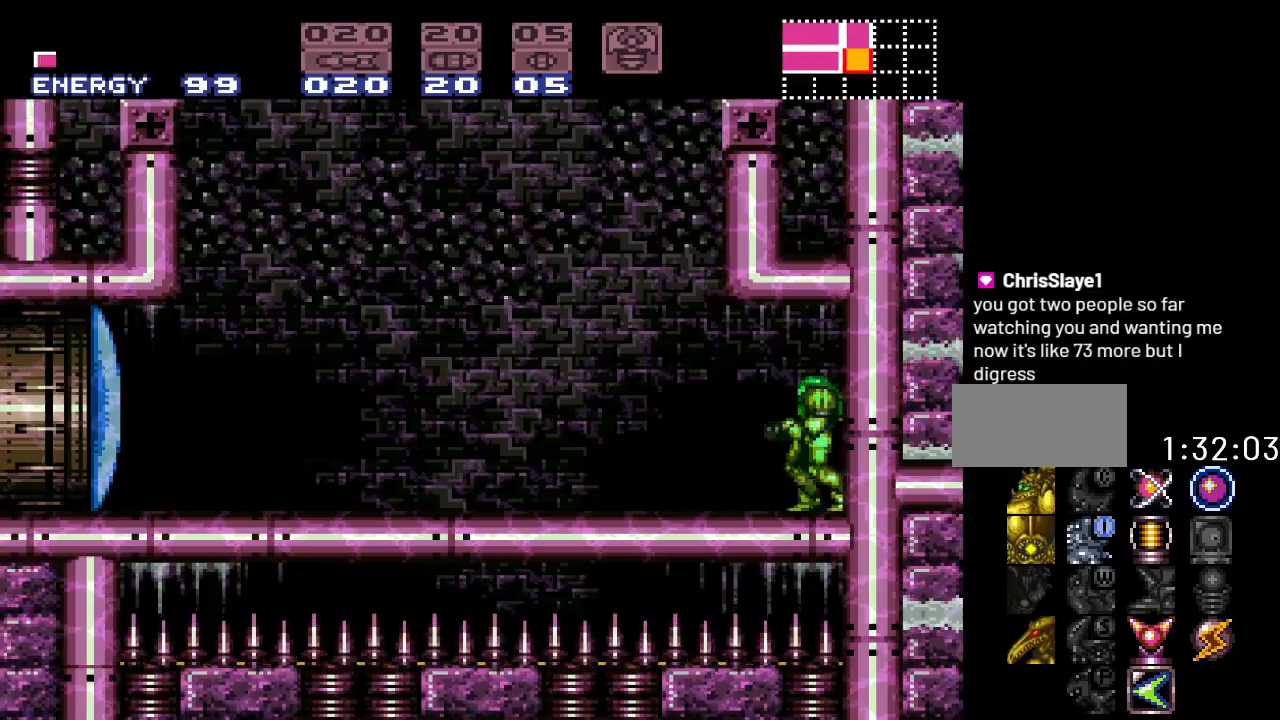
{"buttons": ["Y", "DPAD_LEFT"], "events": [[33, "A", "down"], [150, "A", "up"], [250, "DPAD_LEFT", "down"], [350, "Y", "down"]]}
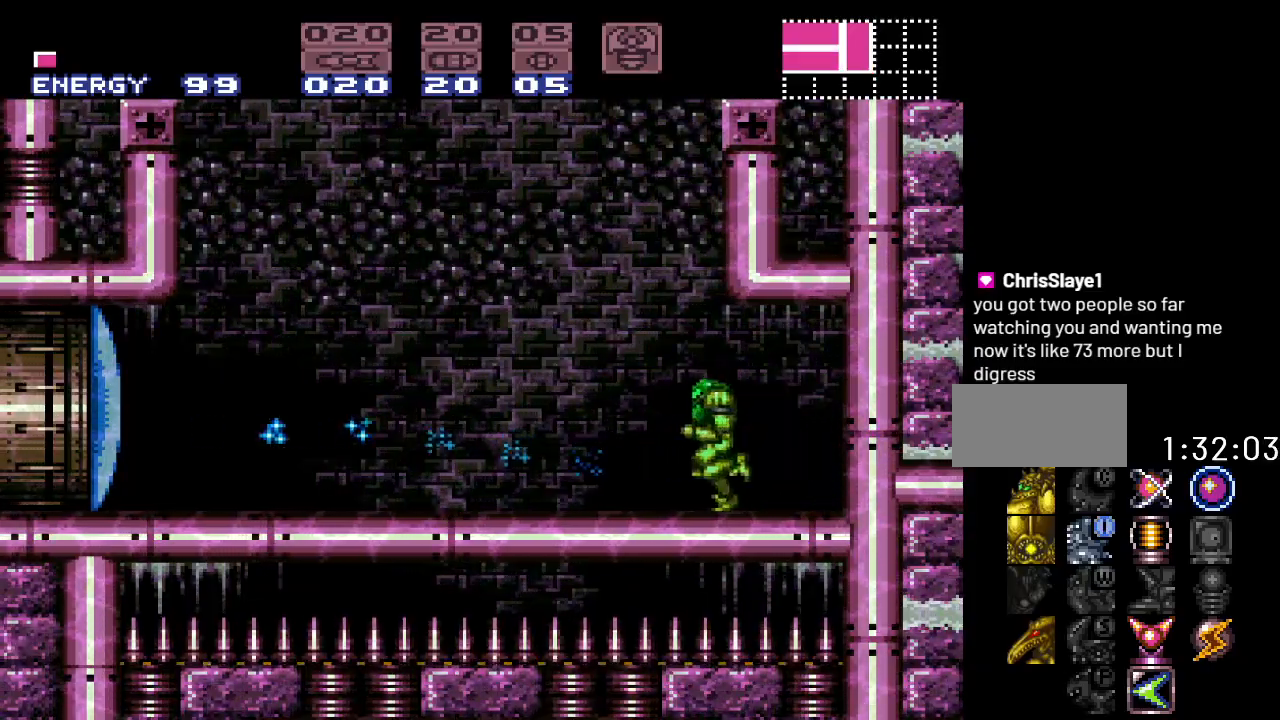
{"buttons": ["Y", "DPAD_LEFT"], "events": []}
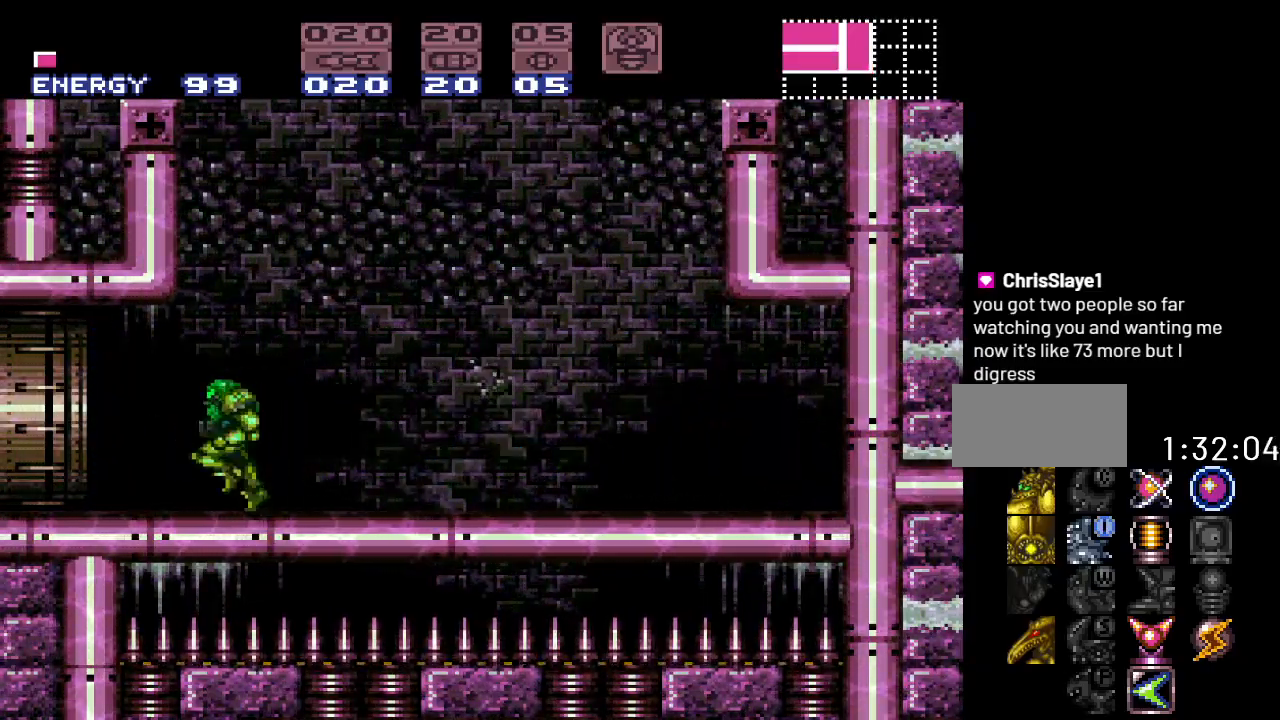
{"buttons": ["Y", "DPAD_LEFT"], "events": []}
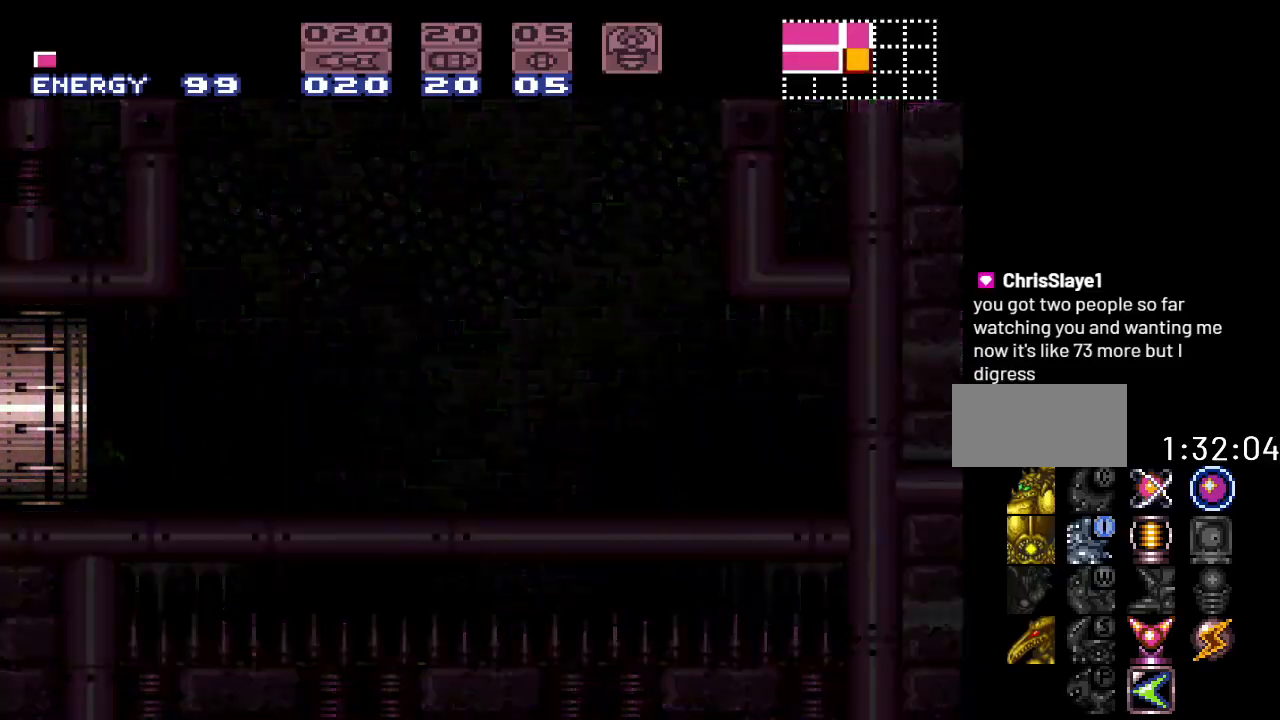
{"buttons": ["Y", "DPAD_LEFT"], "events": []}
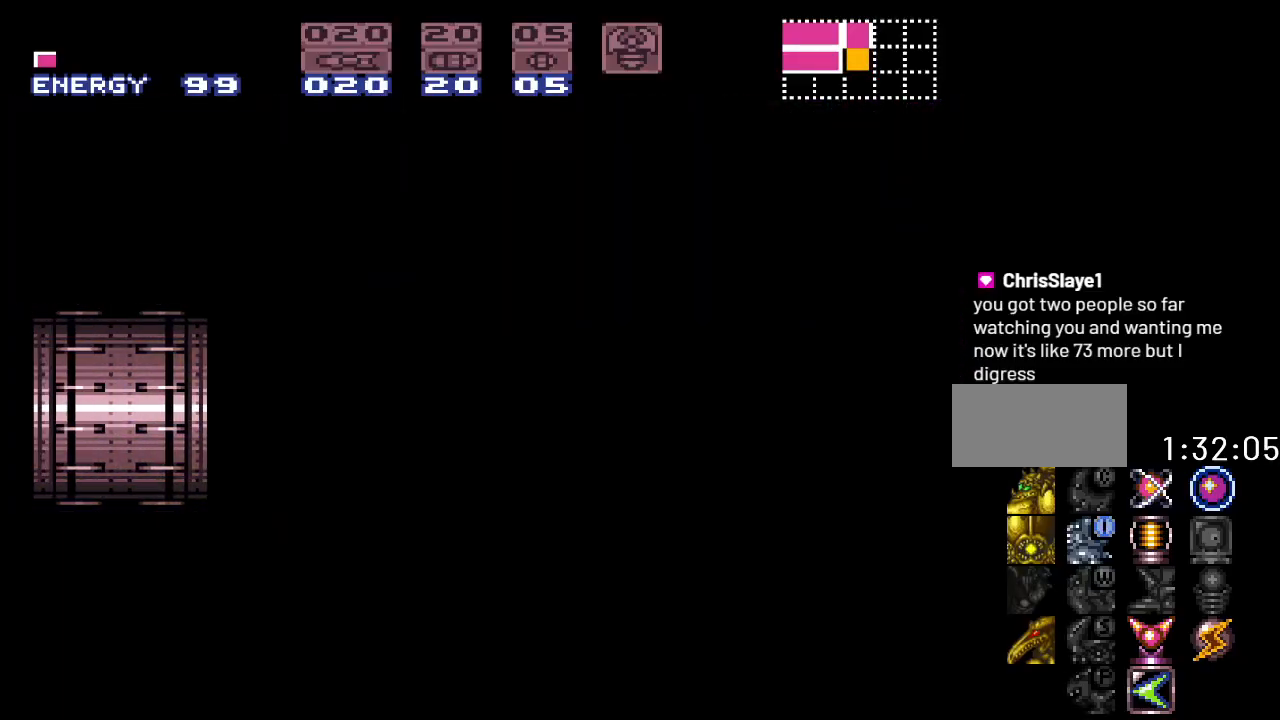
{"buttons": ["Y", "DPAD_LEFT"], "events": []}
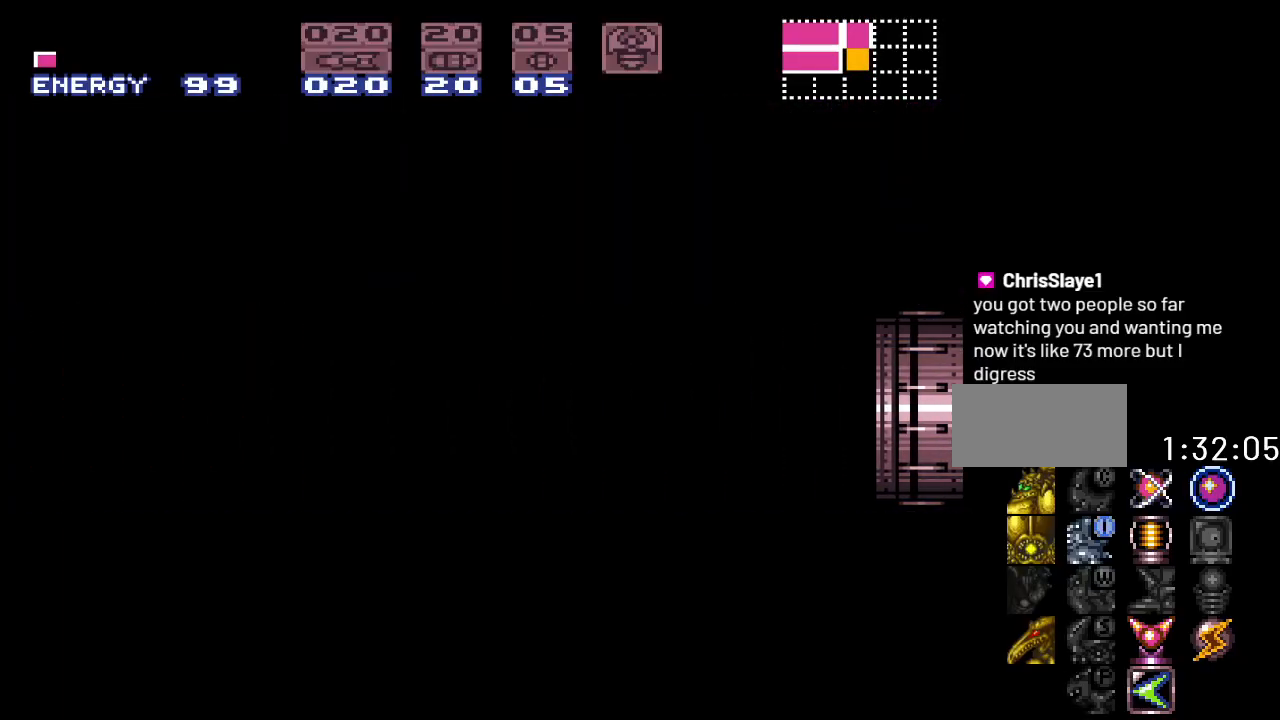
{"buttons": ["Y", "DPAD_LEFT"], "events": []}
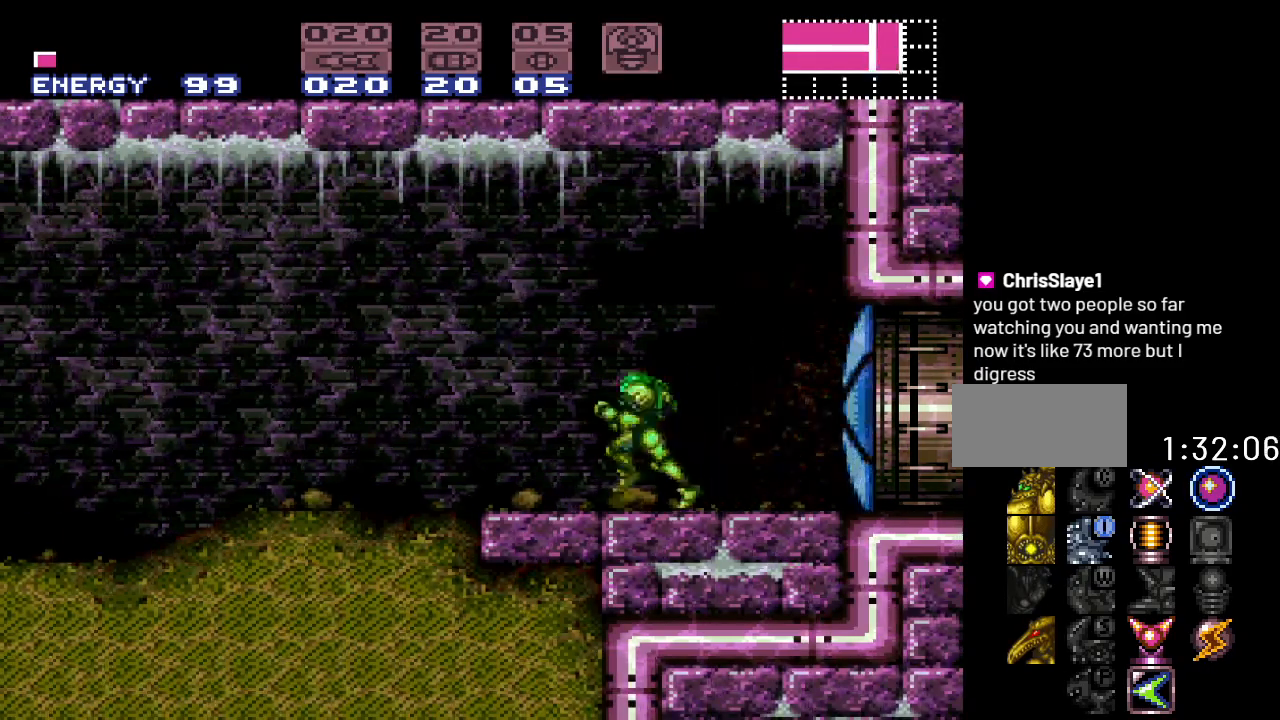
{"buttons": ["Y", "DPAD_LEFT"], "events": []}
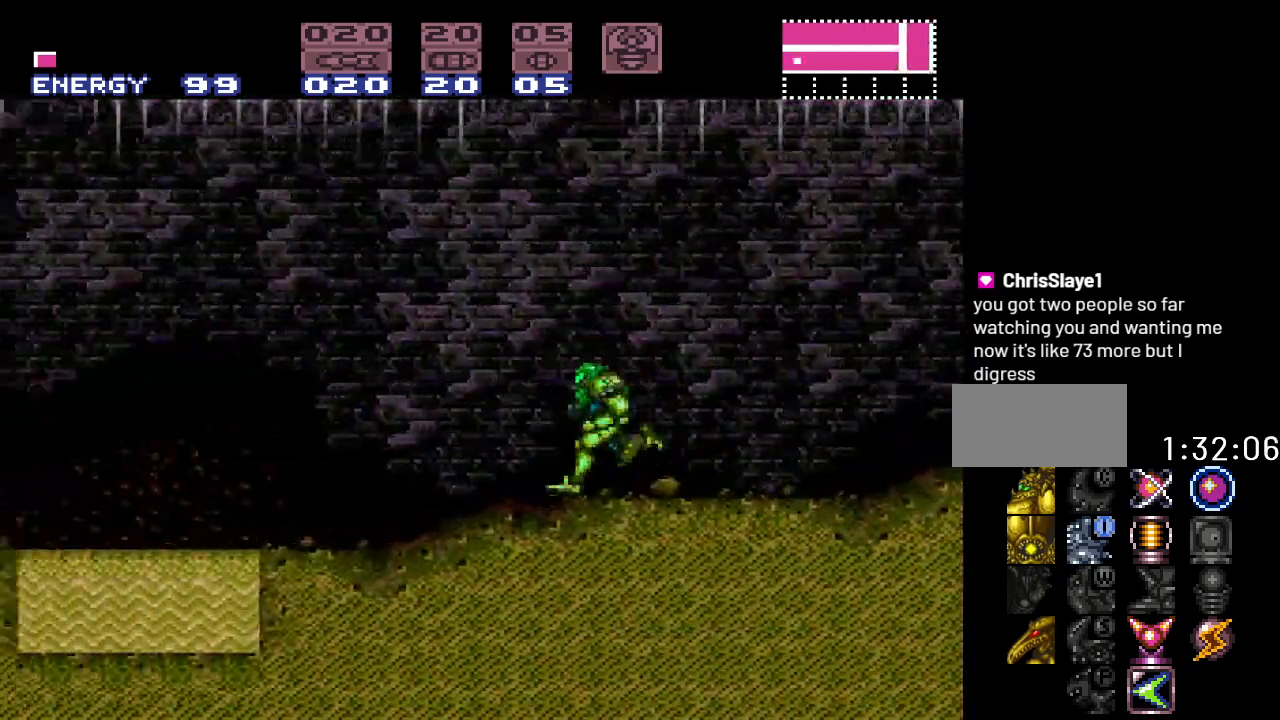
{"buttons": ["Y", "DPAD_LEFT"], "events": []}
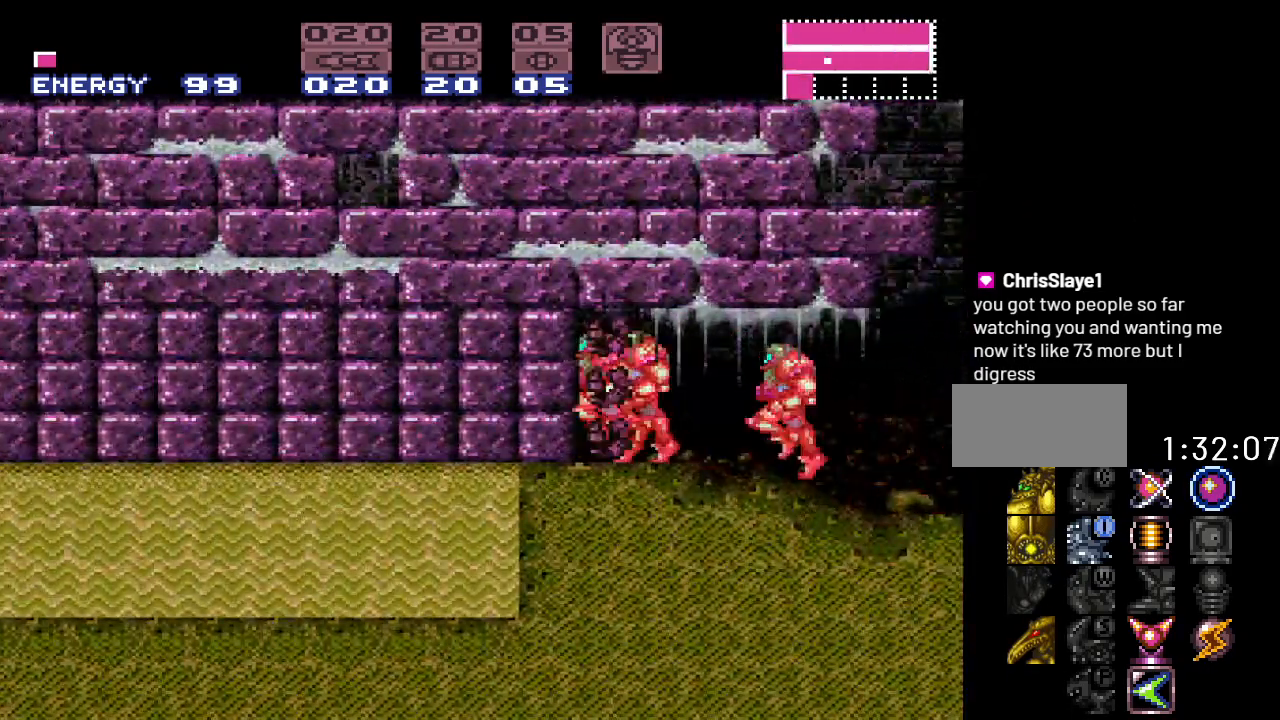
{"buttons": ["Y", "DPAD_LEFT"], "events": []}
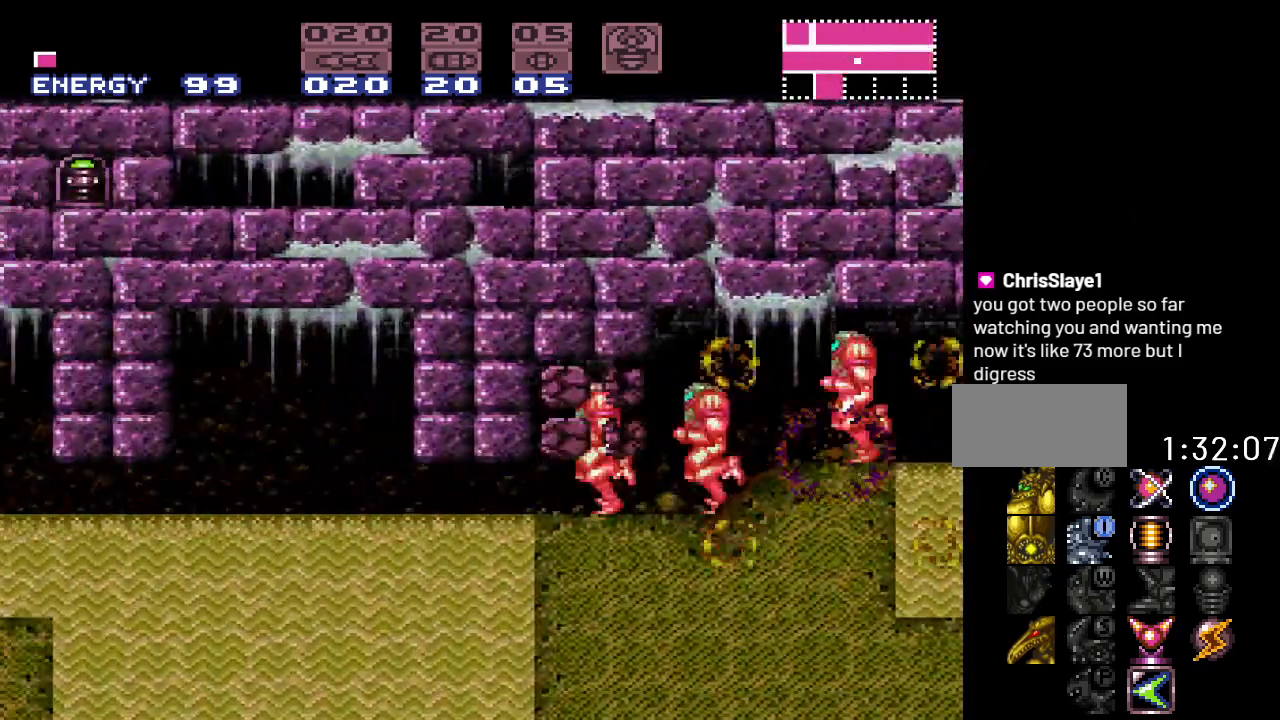
{"buttons": ["Y", "DPAD_LEFT"], "events": []}
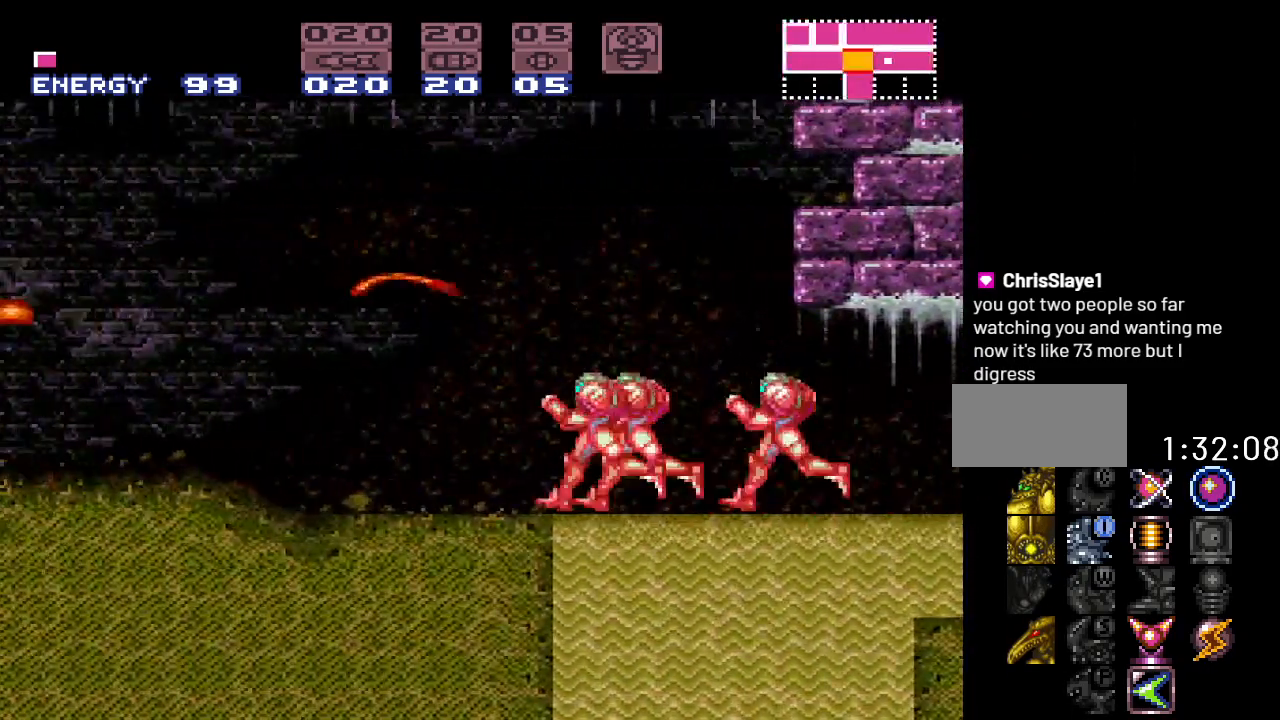
{"buttons": ["Y", "DPAD_RIGHT"], "events": [[250, "DPAD_LEFT", "up"], [417, "DPAD_RIGHT", "down"]]}
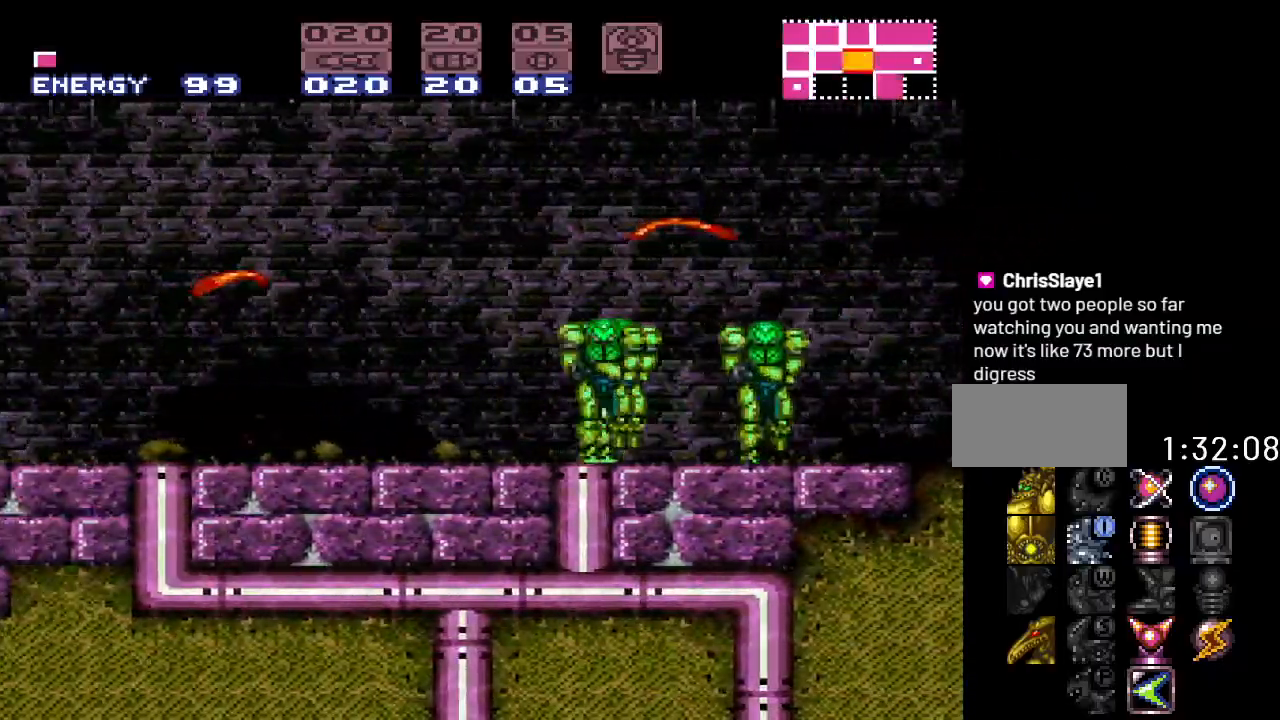
{"buttons": ["Y", "DPAD_RIGHT"], "events": [[283, "B", "down"], [500, "B", "up"]]}
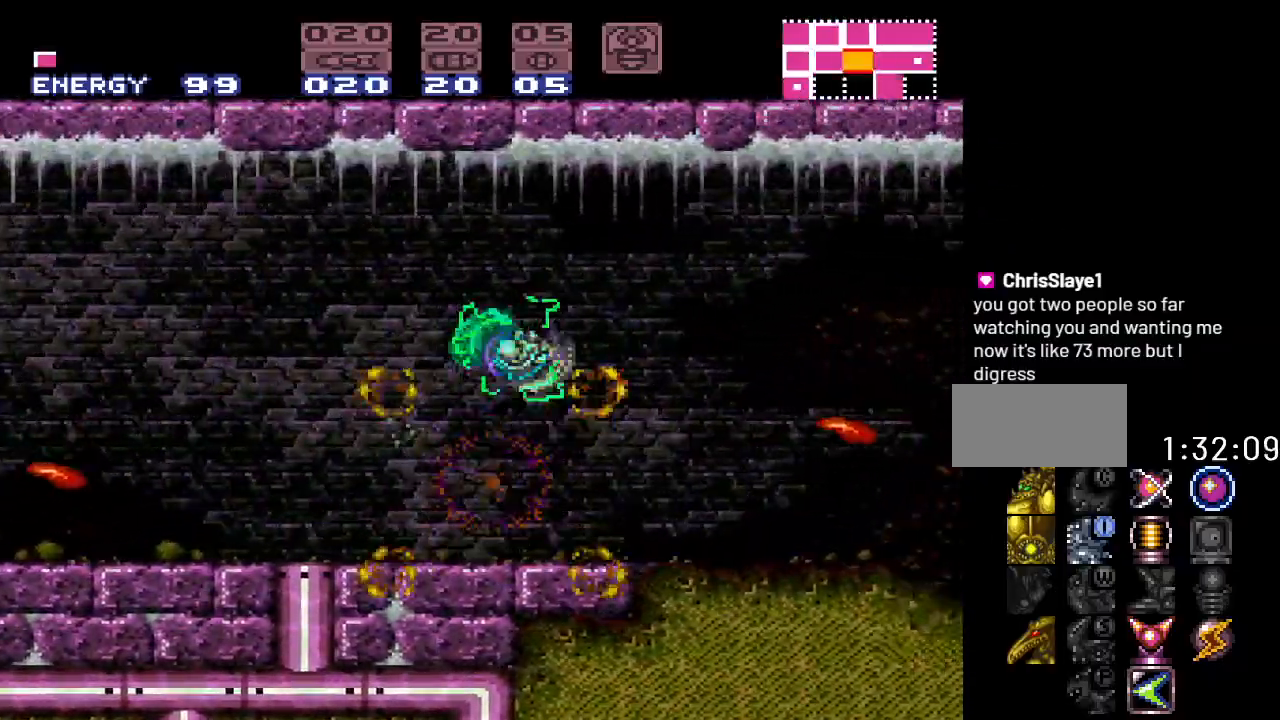
{"buttons": ["Y", "DPAD_LEFT"], "events": [[67, "DPAD_RIGHT", "up"], [183, "DPAD_LEFT", "down"]]}